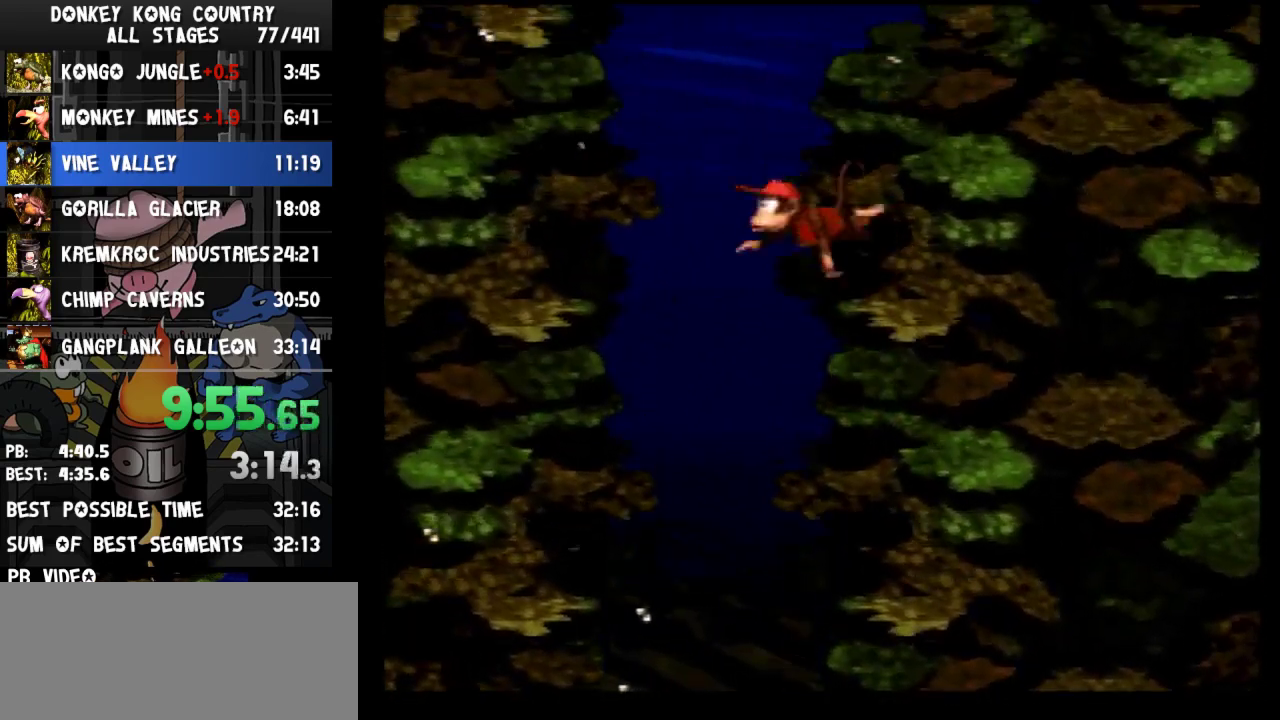
Gameplay with a controller (Nintendo layout); each line is a JSON object with the inputs held at the frame after it. "events" lists button and stick changes between this image and that frame as [ms after this image, input, new state], when the widget could be followed in between. Not read: L3 R3 Y.
{"buttons": ["DPAD_UP", "DPAD_LEFT"], "events": [[33, "B", "up"], [133, "B", "down"], [200, "B", "up"], [233, "B", "down"], [267, "B", "up"], [333, "B", "down"], [367, "B", "up"]]}
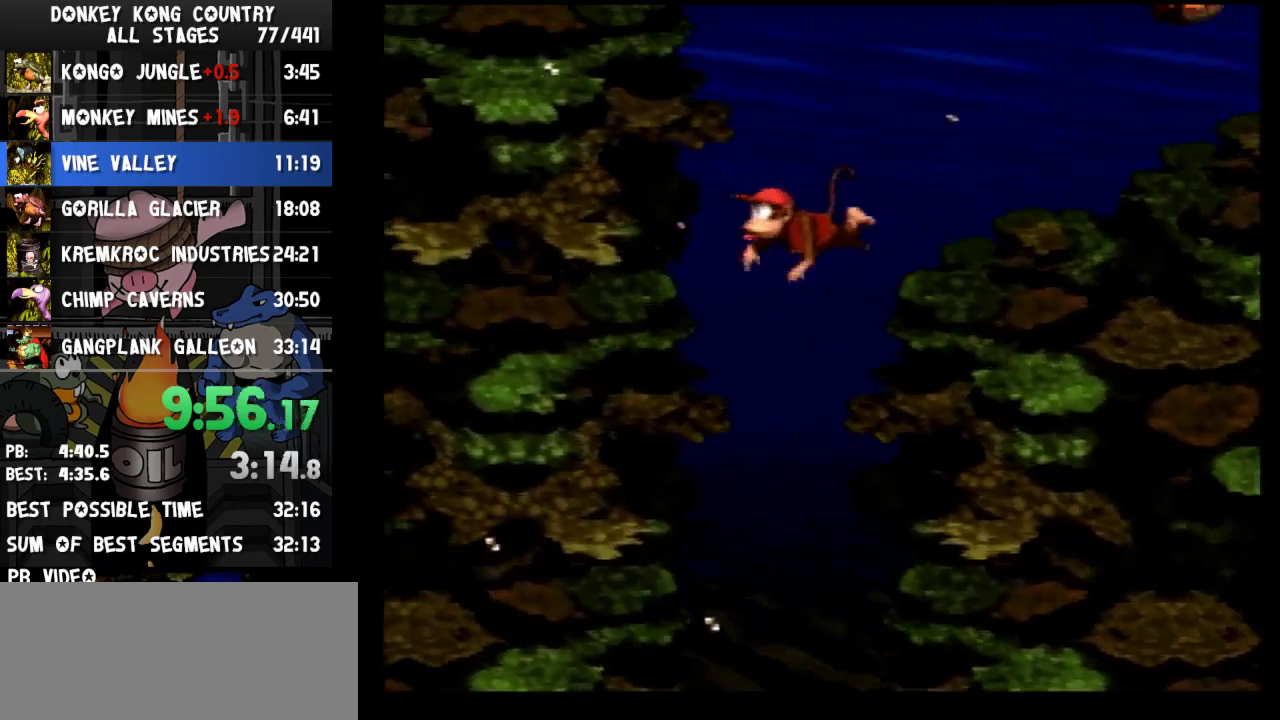
{"buttons": ["DPAD_LEFT"], "events": [[100, "B", "down"], [167, "B", "up"], [200, "B", "down"], [267, "B", "up"], [467, "DPAD_UP", "up"]]}
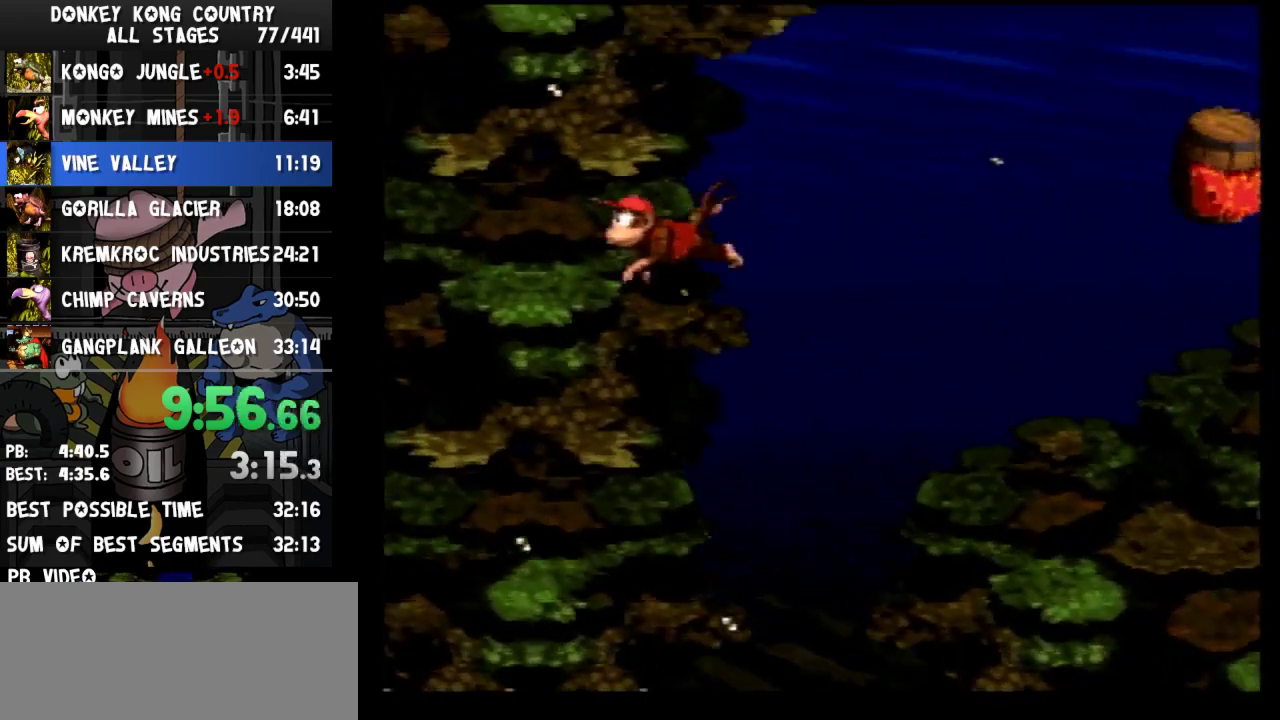
{"buttons": ["DPAD_LEFT"]}
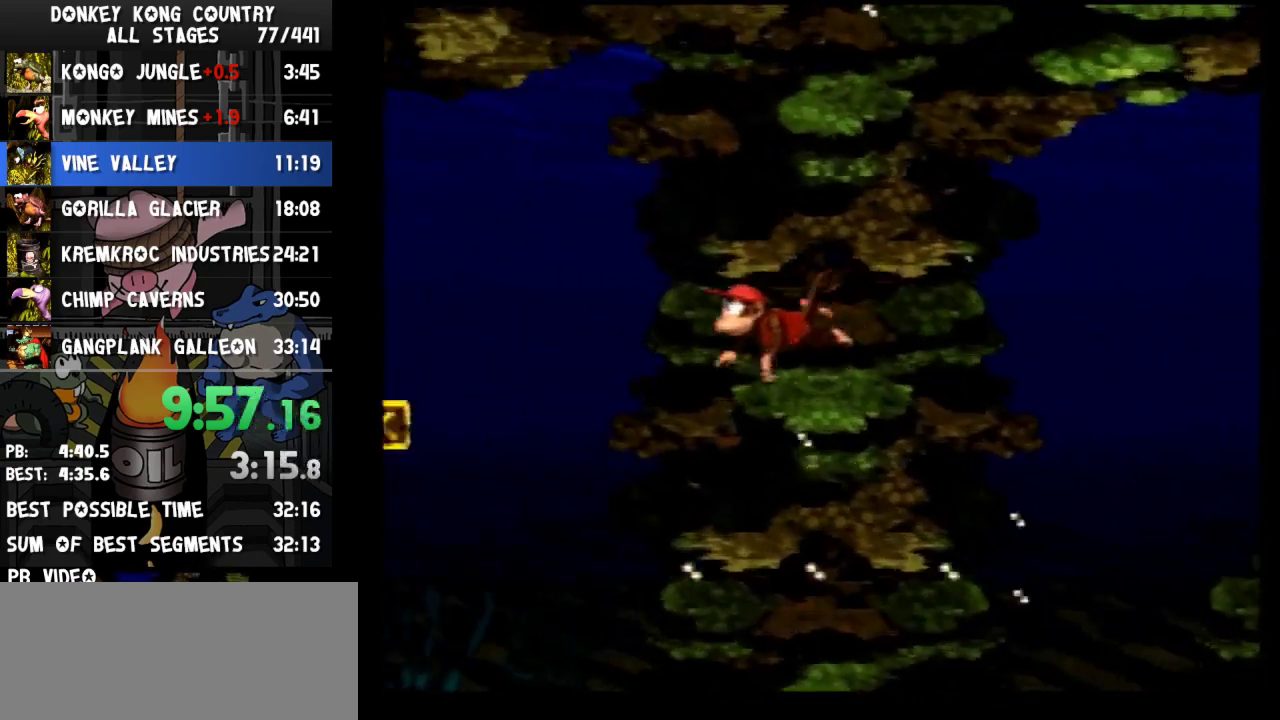
{"buttons": ["DPAD_LEFT"]}
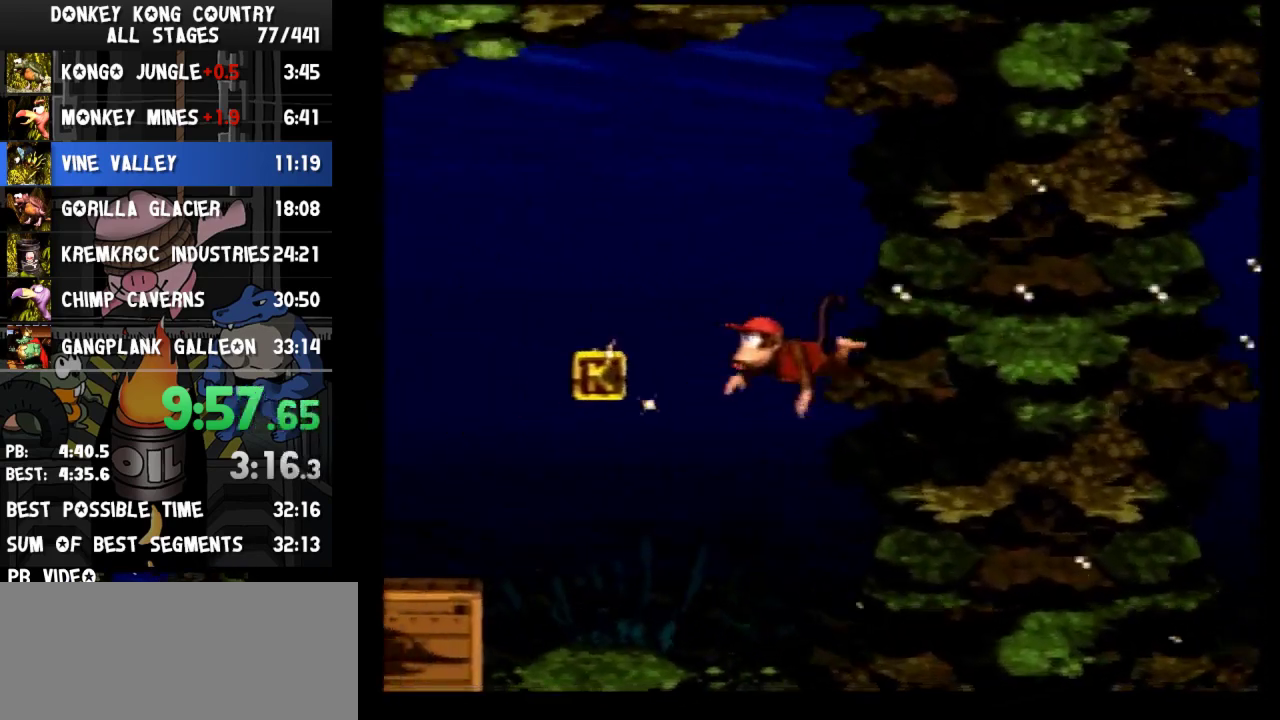
{"buttons": ["DPAD_DOWN", "DPAD_LEFT"], "events": [[133, "DPAD_DOWN", "down"]]}
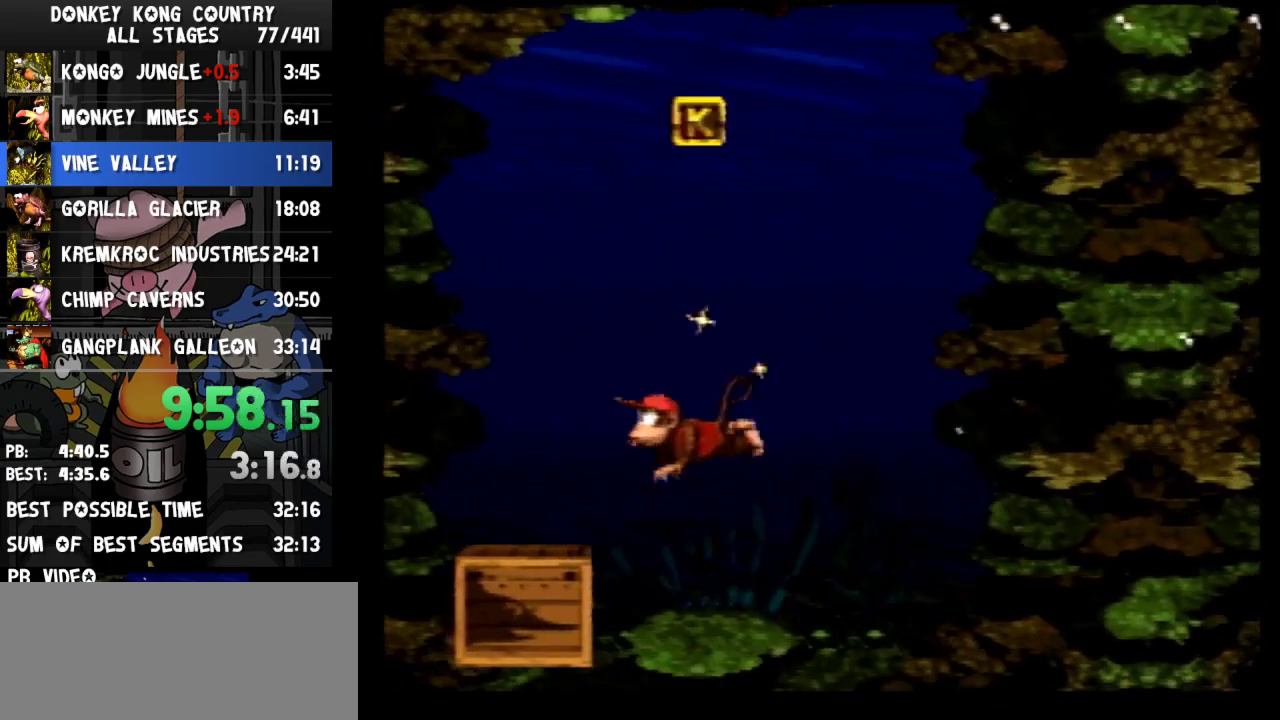
{"buttons": ["B", "DPAD_UP"], "events": [[400, "DPAD_DOWN", "up"], [433, "DPAD_LEFT", "up"], [433, "DPAD_UP", "down"], [500, "B", "down"]]}
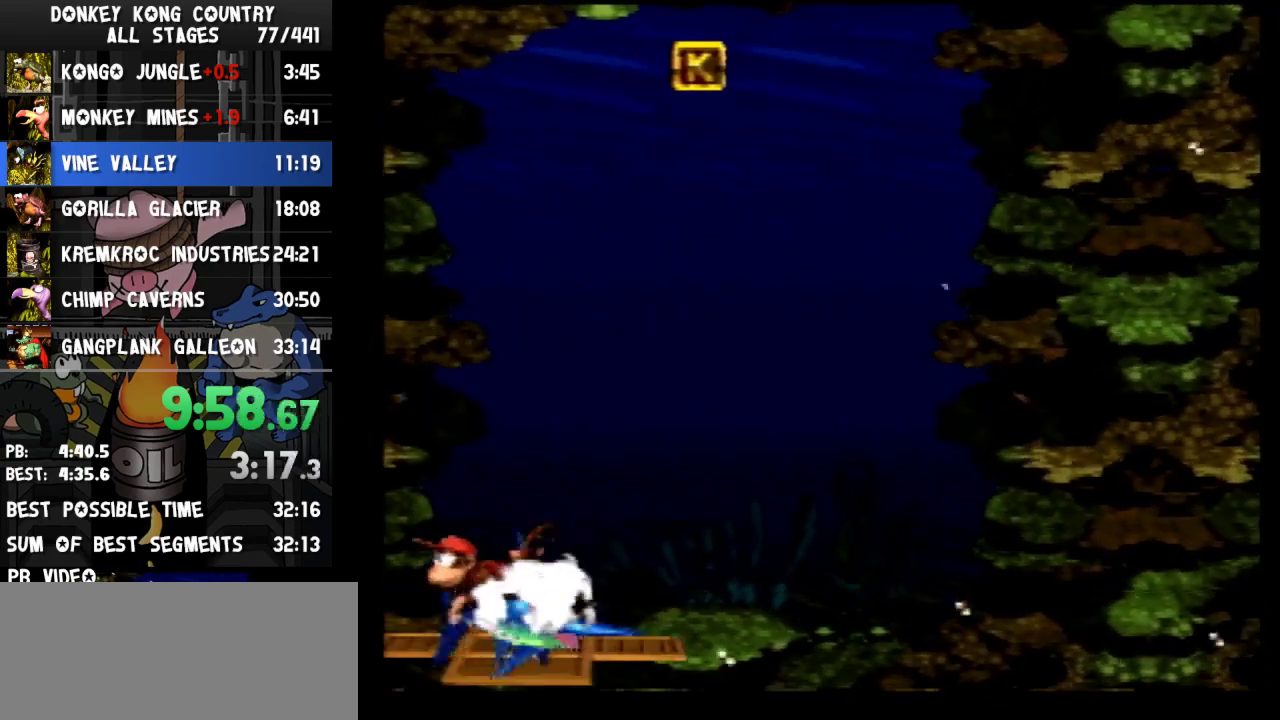
{"buttons": ["B", "DPAD_UP", "DPAD_RIGHT"], "events": [[33, "DPAD_RIGHT", "down"]]}
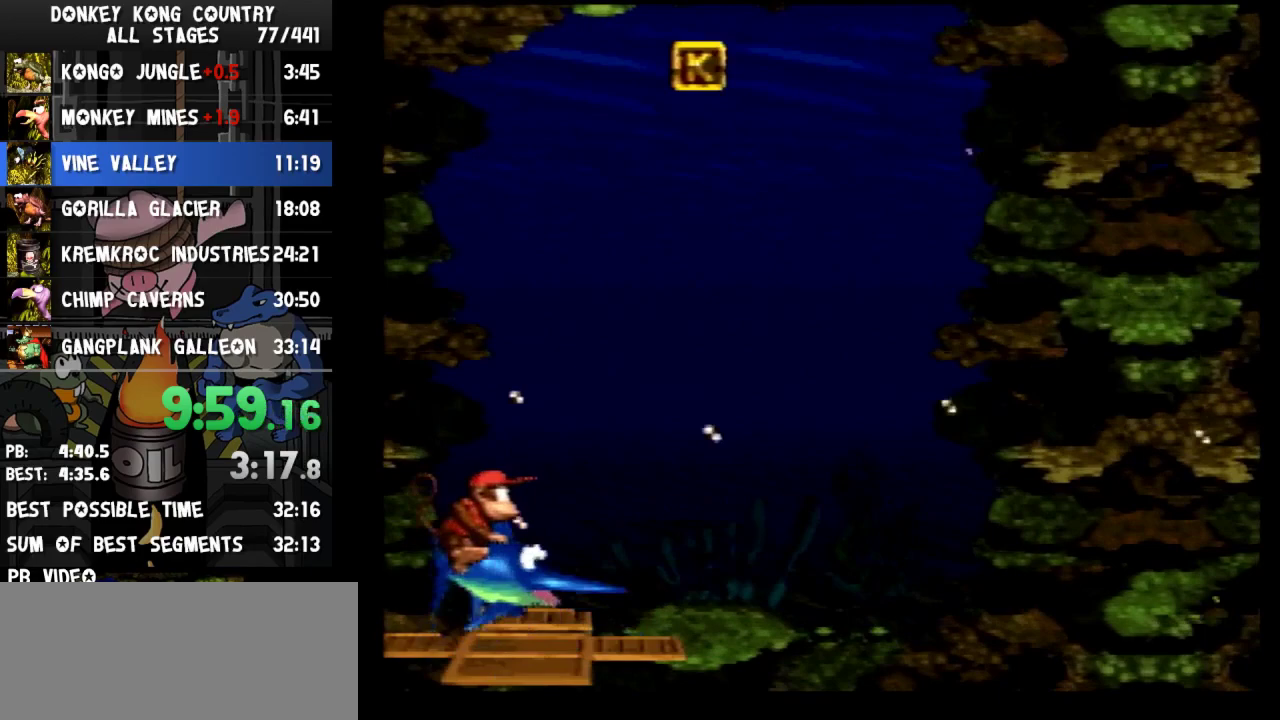
{"buttons": ["DPAD_RIGHT"], "events": [[467, "DPAD_UP", "up"], [500, "B", "up"]]}
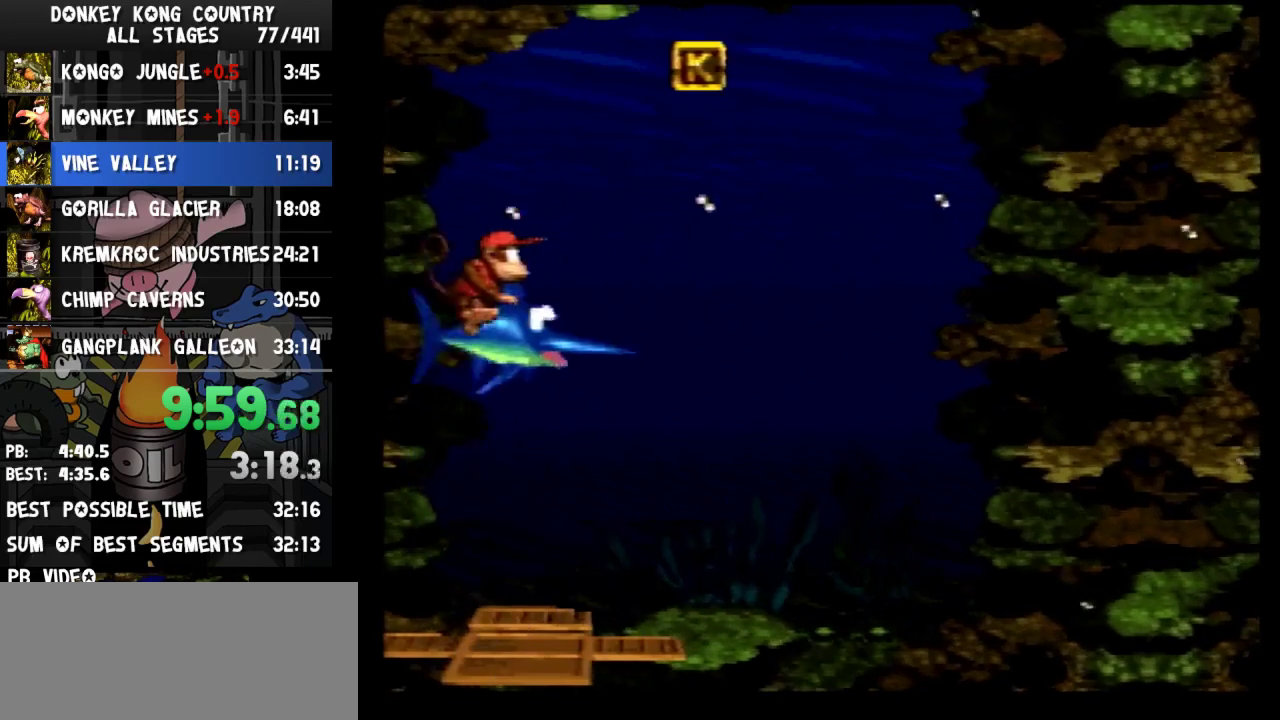
{"buttons": ["DPAD_RIGHT"]}
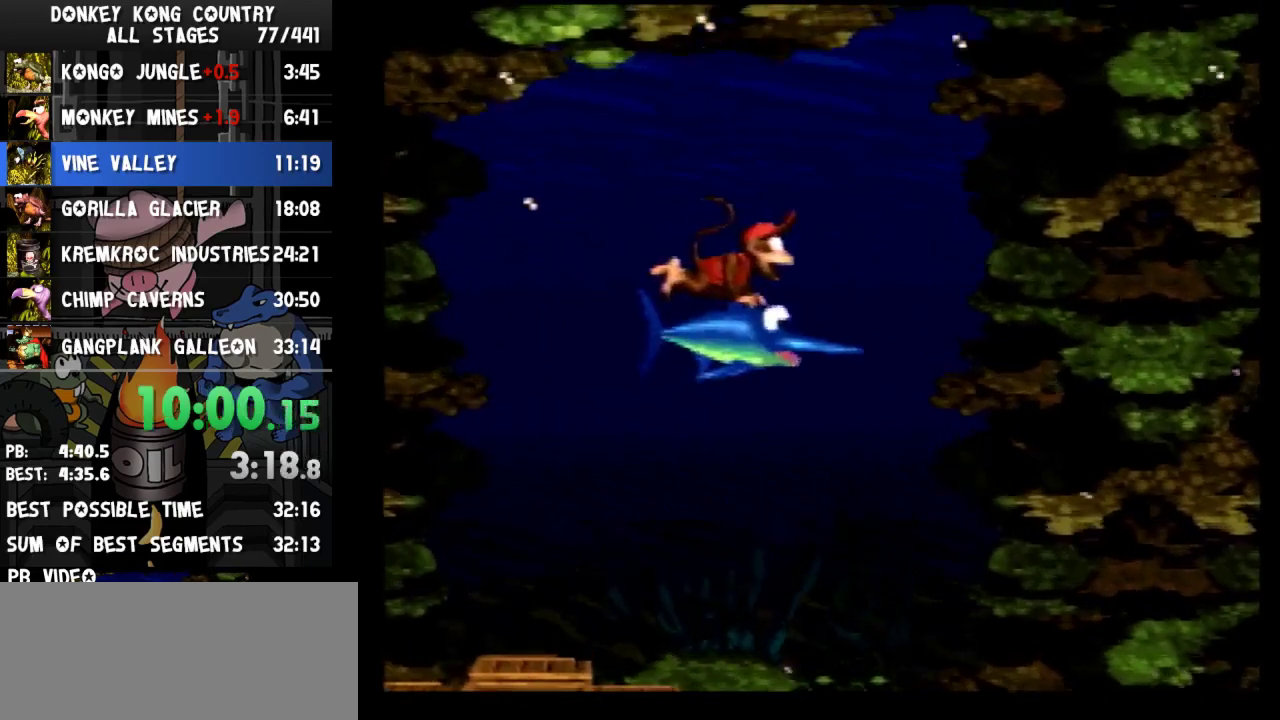
{"buttons": ["DPAD_UP", "DPAD_RIGHT"], "events": [[200, "DPAD_UP", "down"]]}
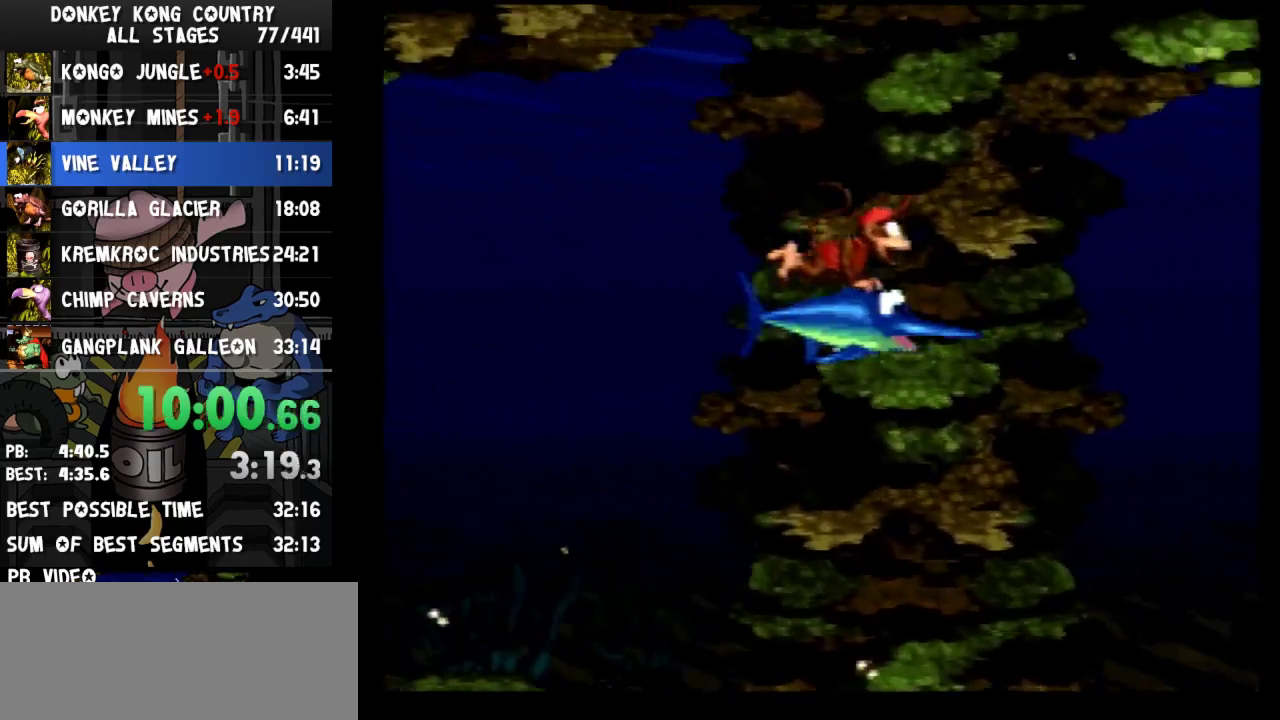
{"buttons": ["DPAD_UP", "DPAD_RIGHT"]}
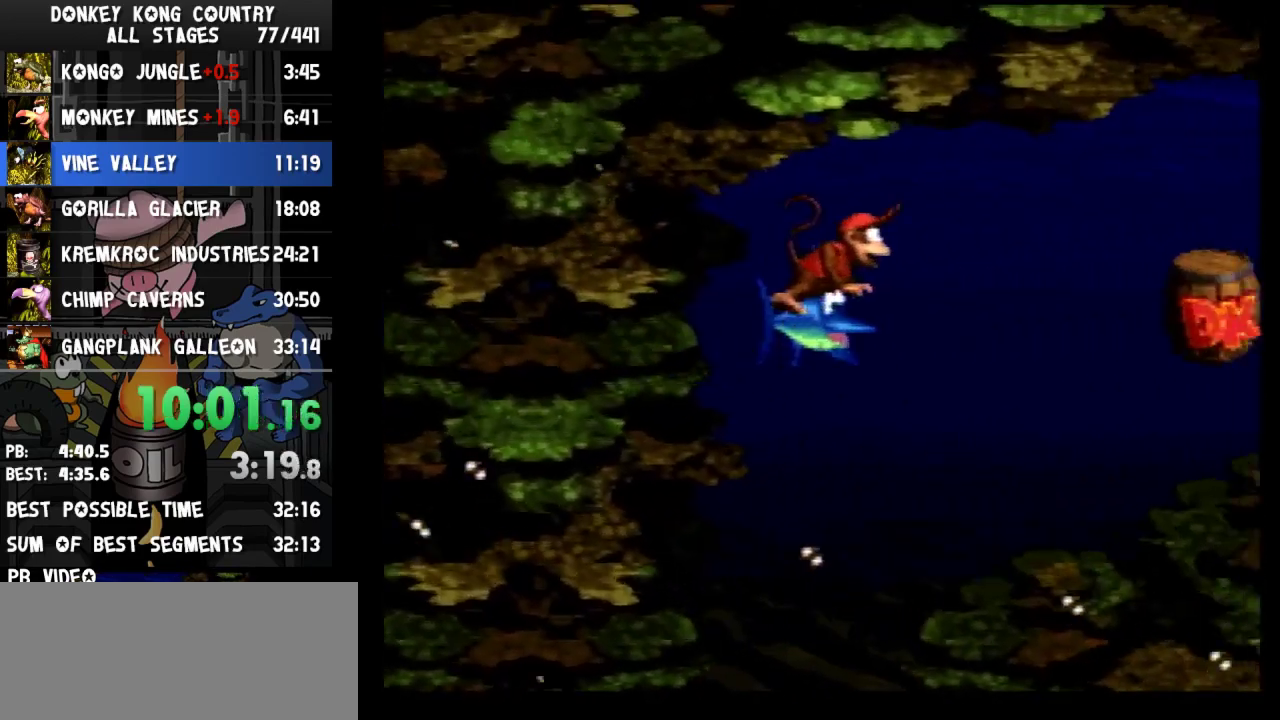
{"buttons": ["DPAD_DOWN", "DPAD_RIGHT"], "events": [[367, "DPAD_UP", "up"], [400, "DPAD_DOWN", "down"]]}
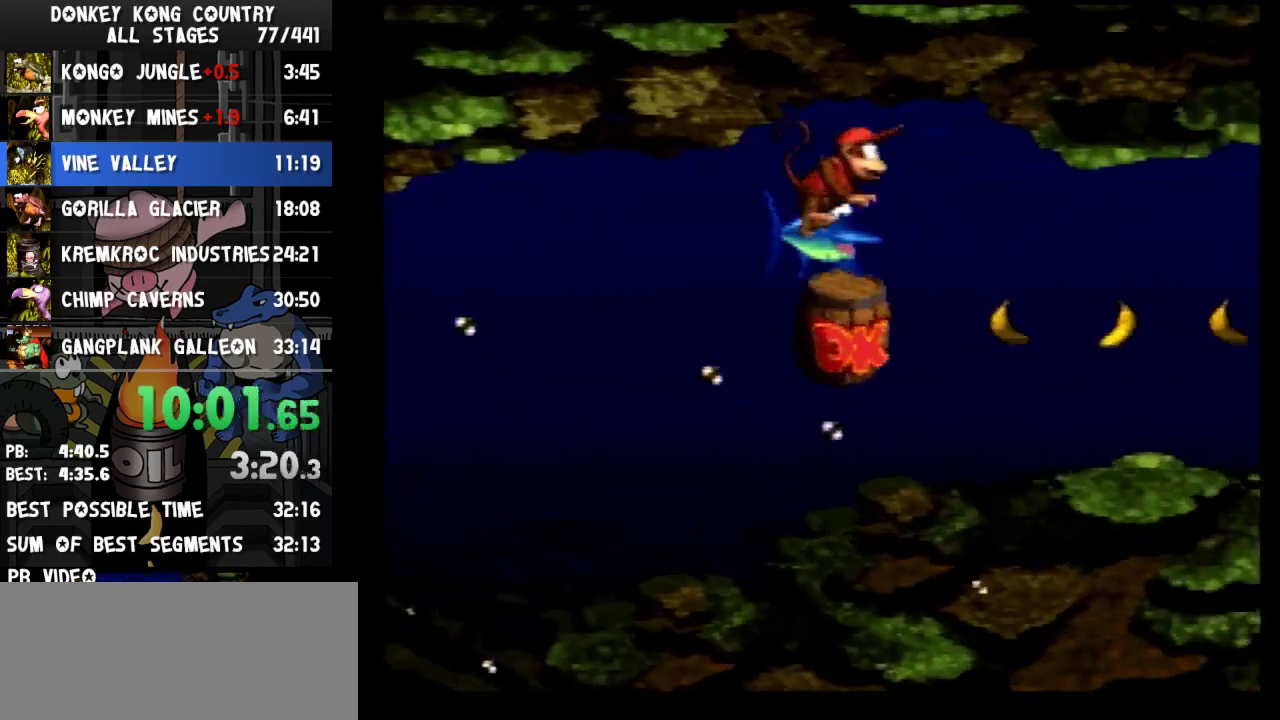
{"buttons": ["DPAD_DOWN", "DPAD_RIGHT"]}
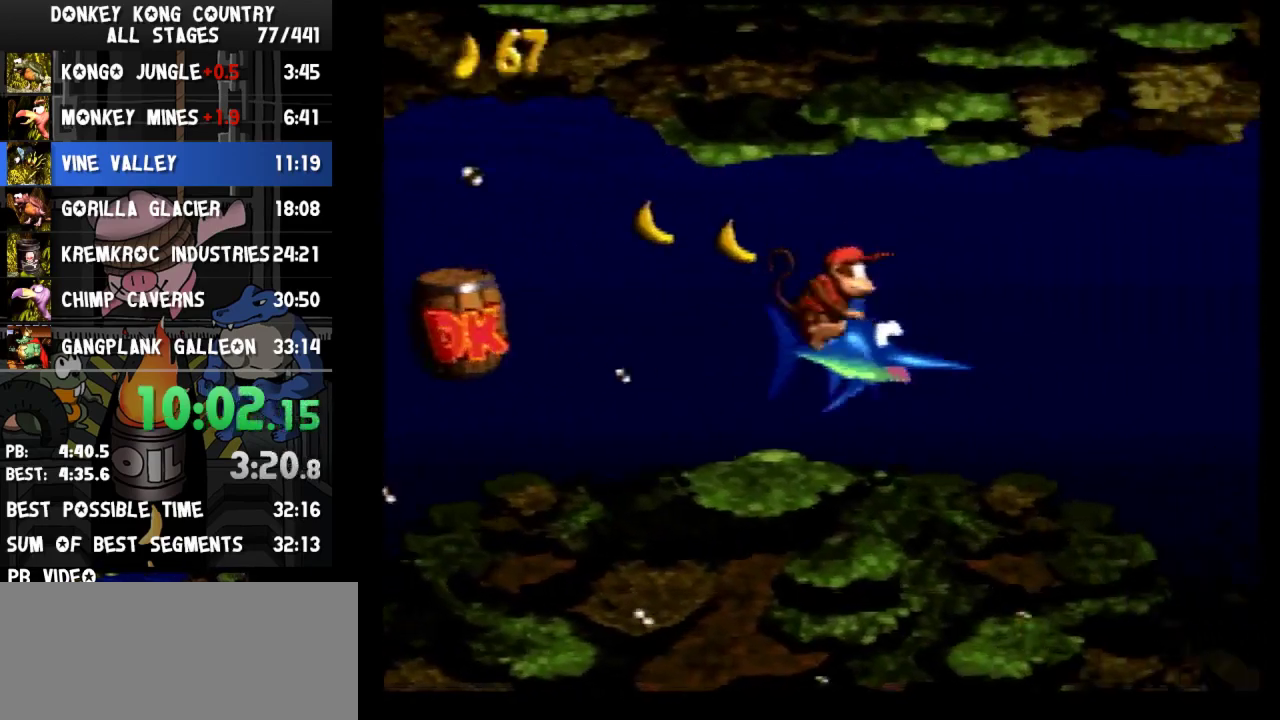
{"buttons": ["DPAD_DOWN", "DPAD_RIGHT"]}
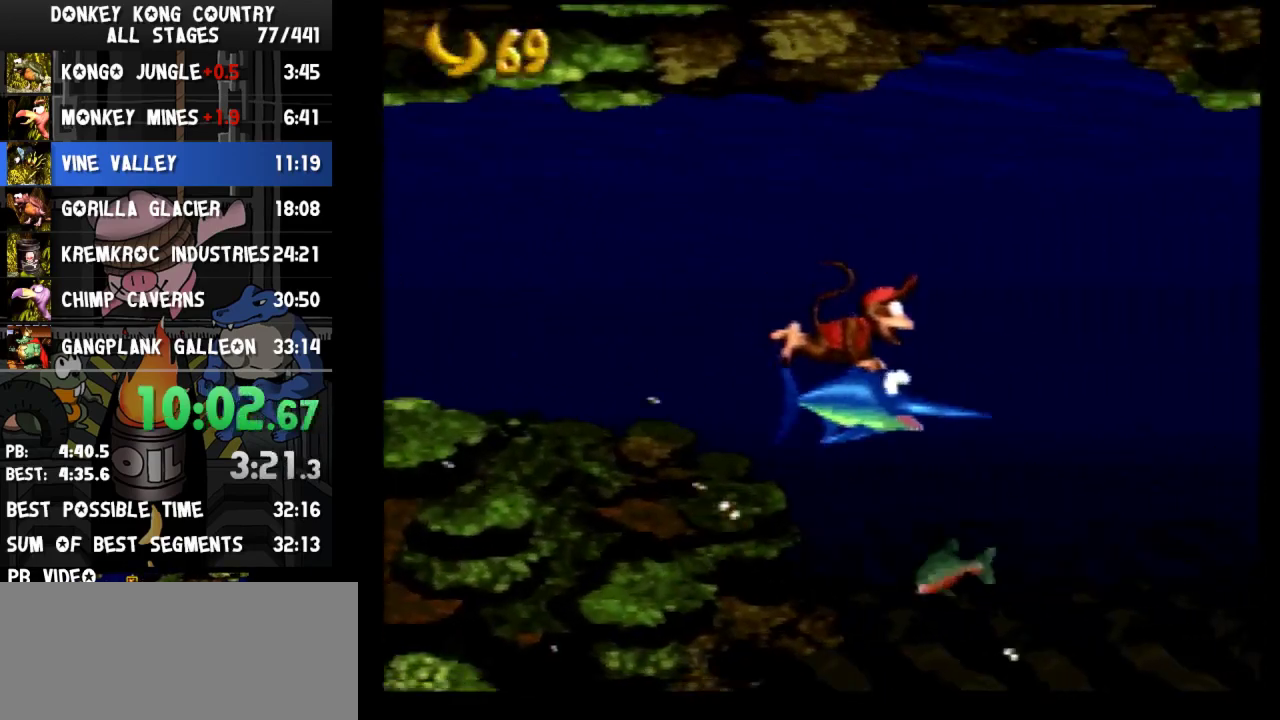
{"buttons": ["DPAD_DOWN", "DPAD_LEFT"], "events": [[200, "DPAD_RIGHT", "up"], [333, "DPAD_LEFT", "down"]]}
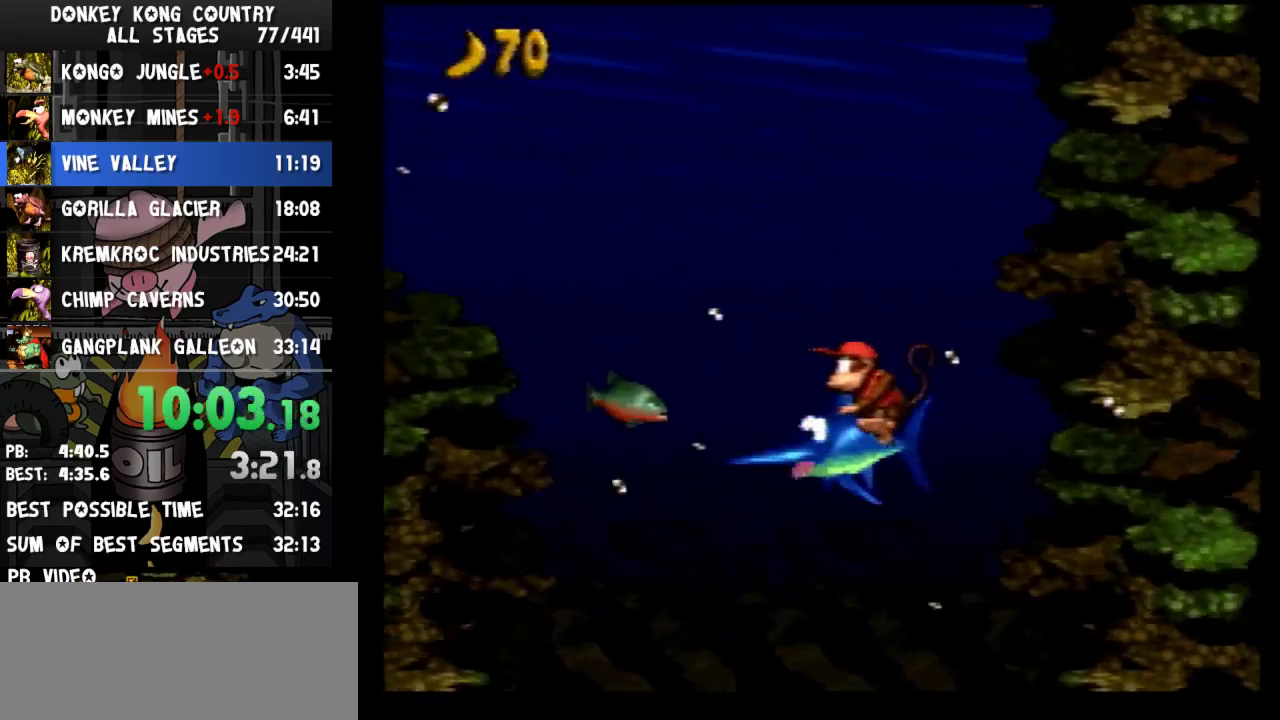
{"buttons": ["DPAD_DOWN", "DPAD_LEFT"], "events": [[233, "DPAD_LEFT", "up"], [300, "L1", "down"], [333, "L1", "up"], [367, "DPAD_LEFT", "down"]]}
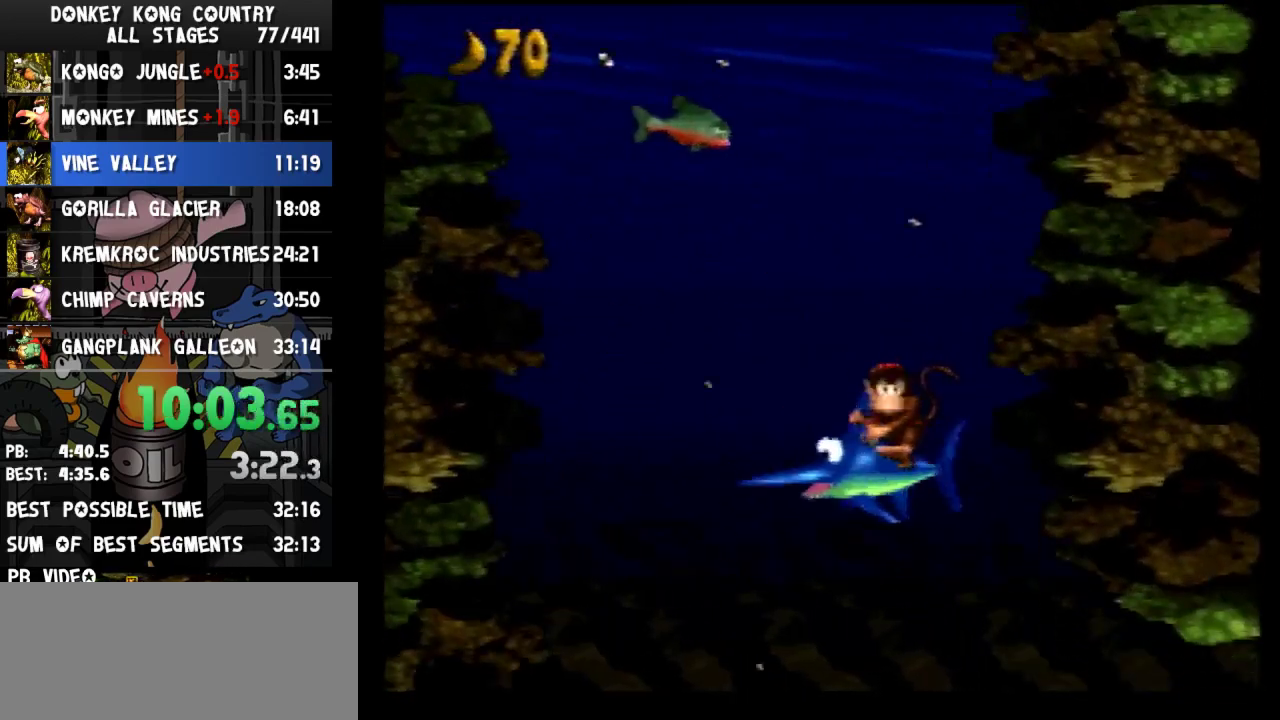
{"buttons": ["DPAD_DOWN"], "events": [[167, "DPAD_LEFT", "up"], [267, "DPAD_RIGHT", "down"], [400, "DPAD_RIGHT", "up"]]}
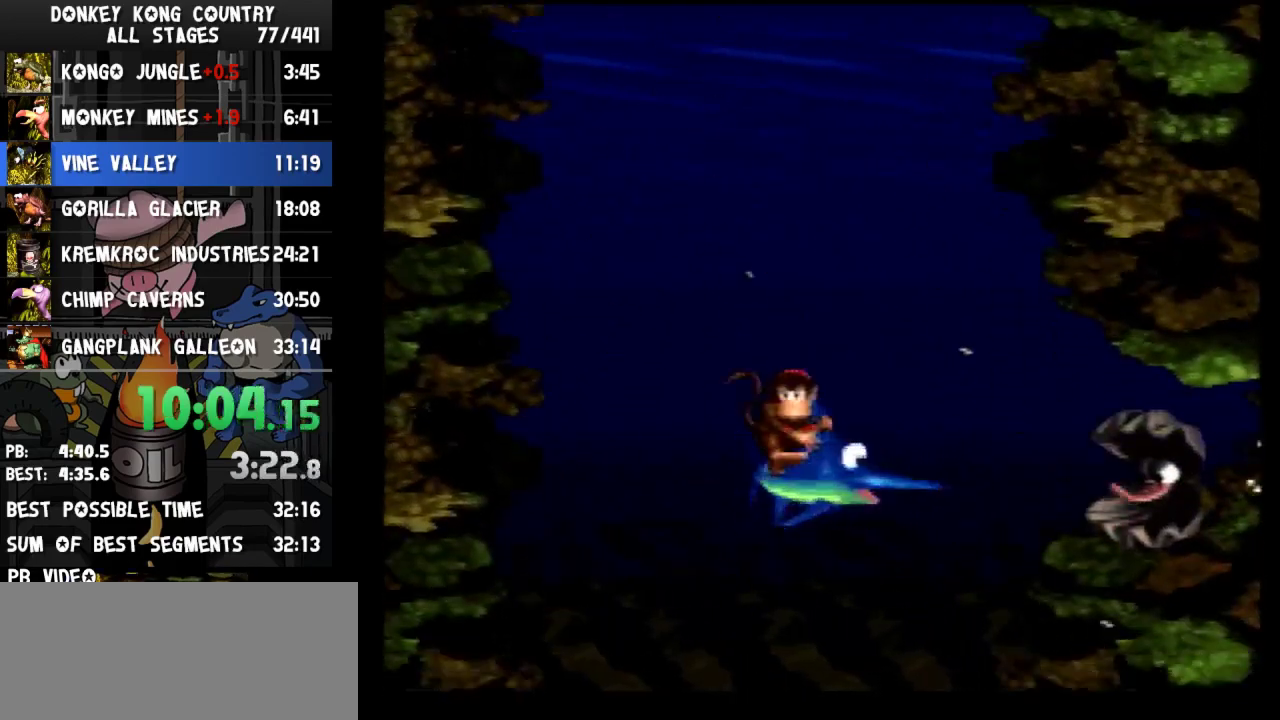
{"buttons": ["DPAD_DOWN"], "events": [[267, "DPAD_RIGHT", "down"], [433, "DPAD_RIGHT", "up"]]}
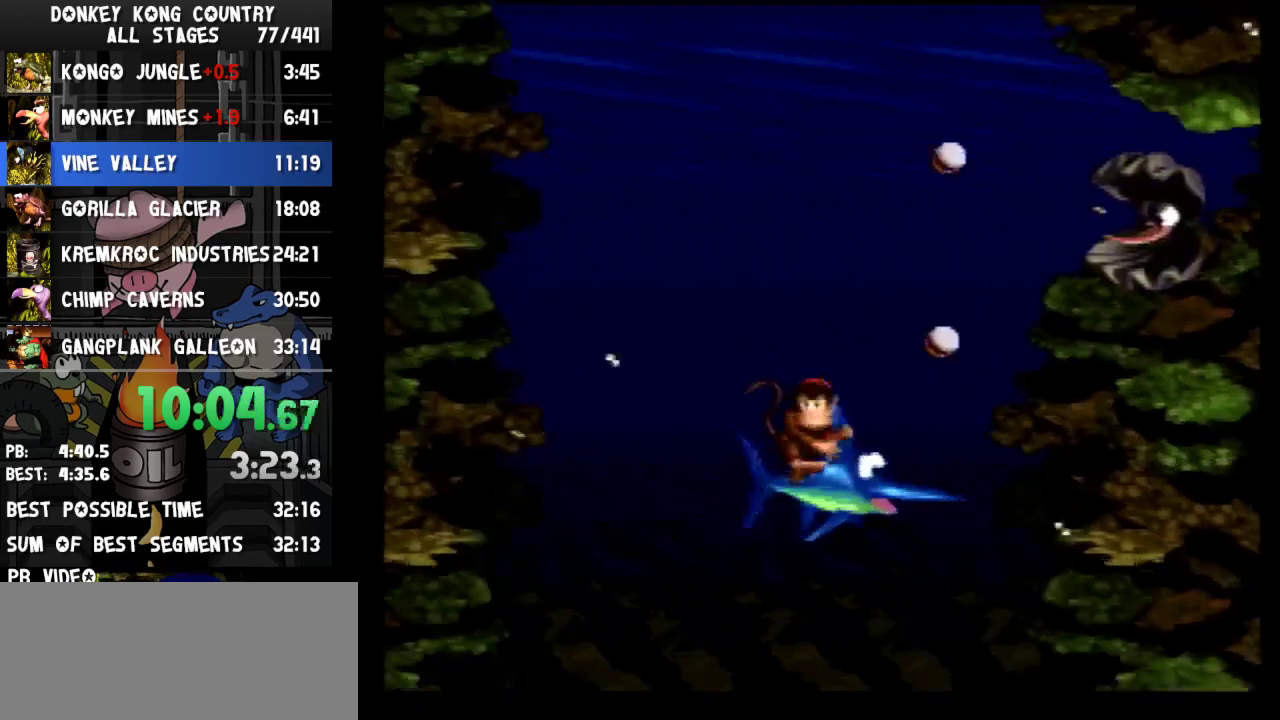
{"buttons": ["DPAD_DOWN", "DPAD_RIGHT"], "events": [[167, "DPAD_RIGHT", "down"]]}
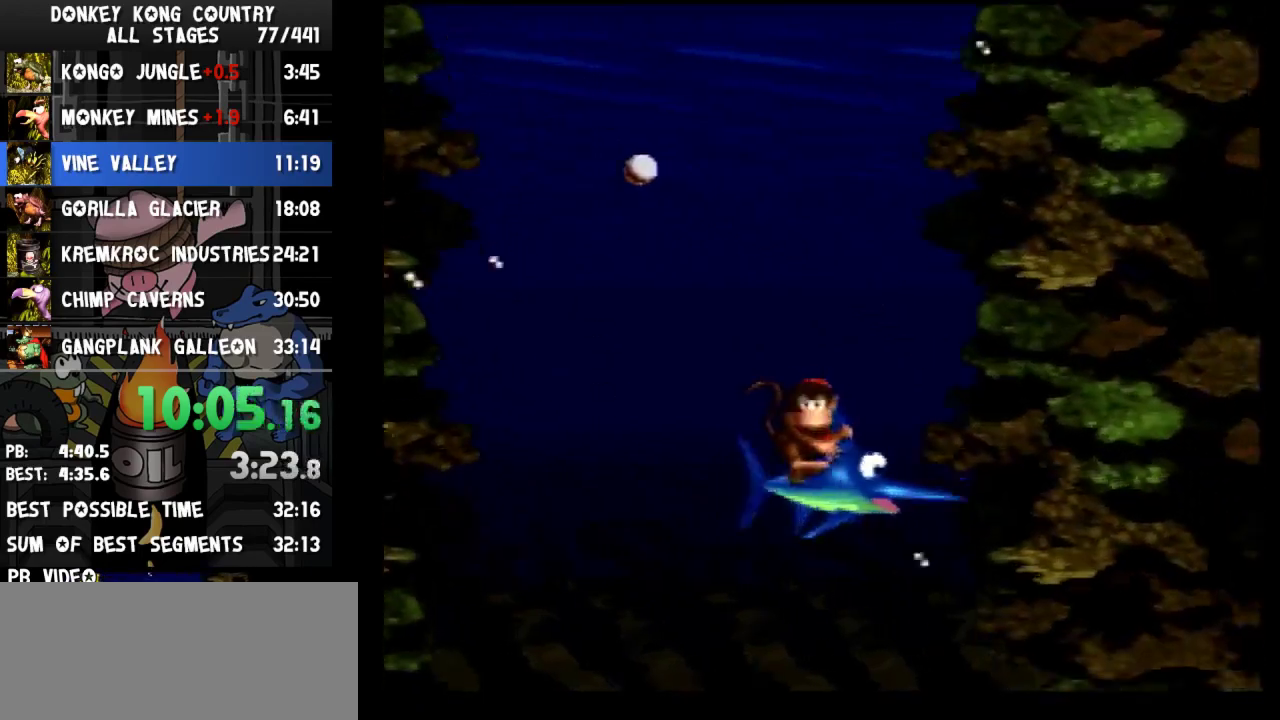
{"buttons": ["DPAD_RIGHT"], "events": [[400, "DPAD_DOWN", "up"]]}